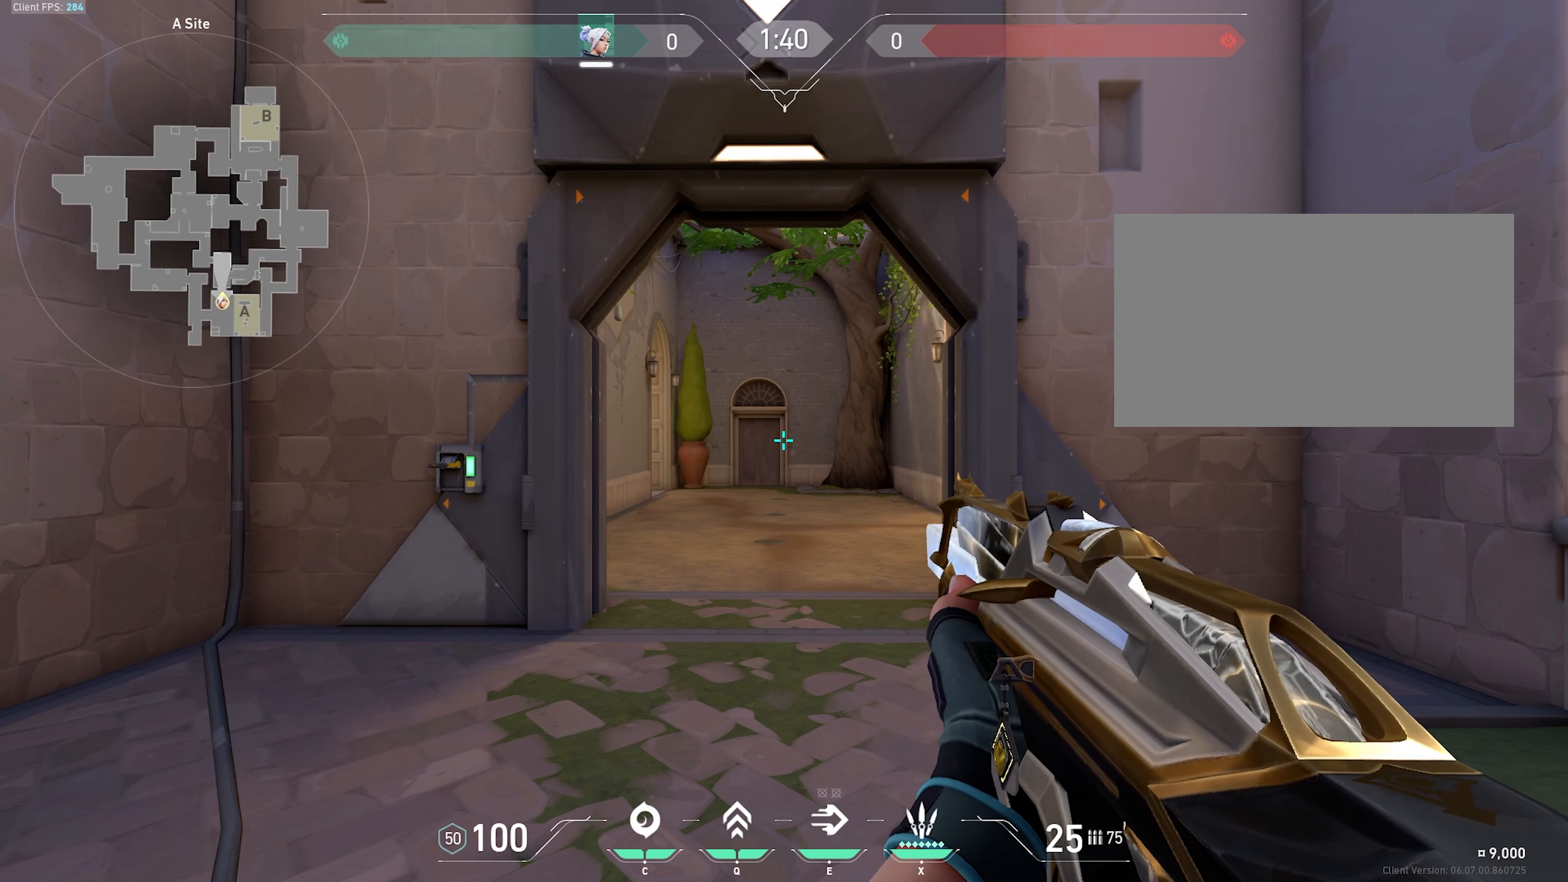
Gameplay with keyboard and mouse; each line is a JSON object with the keys and mouse buttons held at the frame after it. "events" lists presses ("down") and releases ("up") of "1", "2", "3", "4", "5", "a", "alt", "c", "caps_lock", "ctrl", "d", "e", "f", "g", "q", "r", "s", "shift", "space", "t", "tab", "v", "w", "x", "z", "mouse_left" and "mouse_right" between this image and that frame as [ms after this image, input, new state], when the widget could be followed in between. "mouse_left", "mouse_right" = the "left", "right" buttons of the "mouse" list. No other keys are recorded. Not read: mouse_move mouse_wheel.
{"keys": [], "mouse": [], "events": [[134, "w", "down"], [267, "3", "down"], [367, "3", "up"], [367, "w", "up"]]}
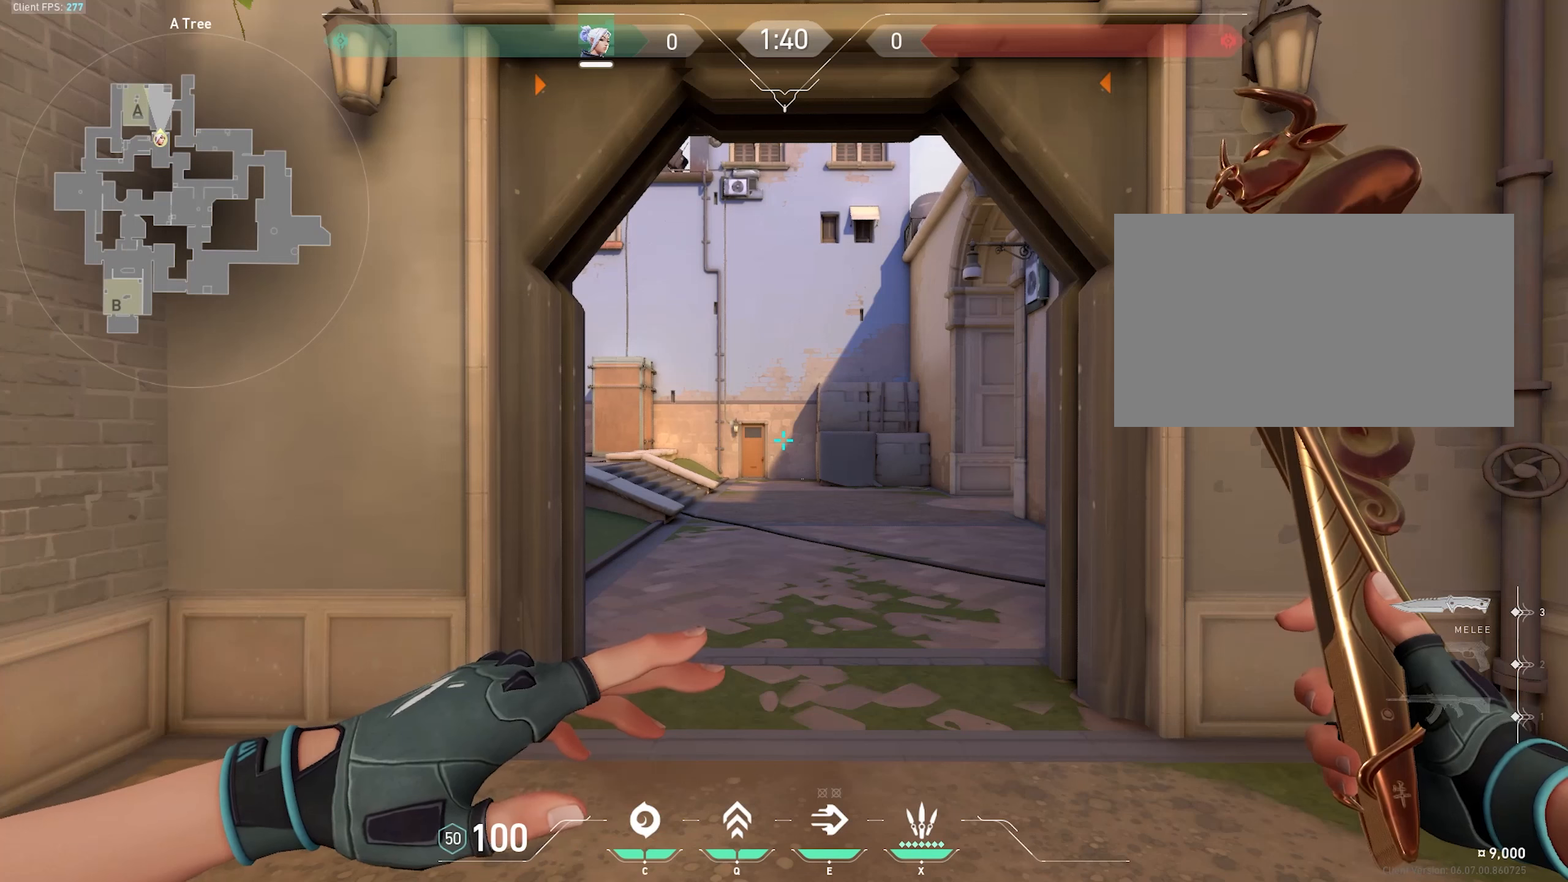
{"keys": [], "mouse": [], "events": []}
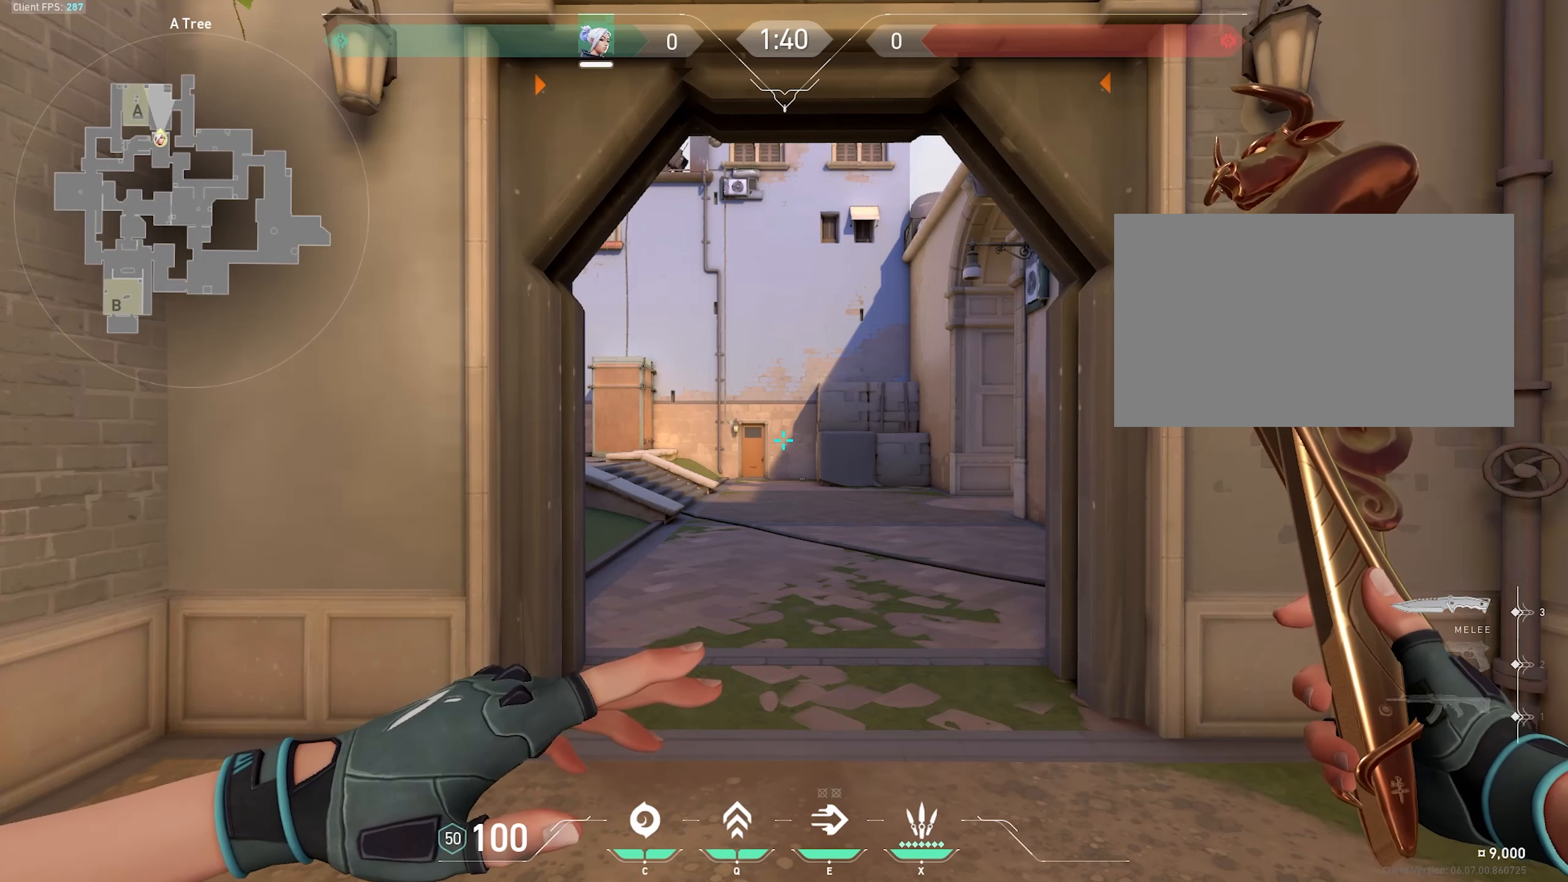
{"keys": [], "mouse": [], "events": []}
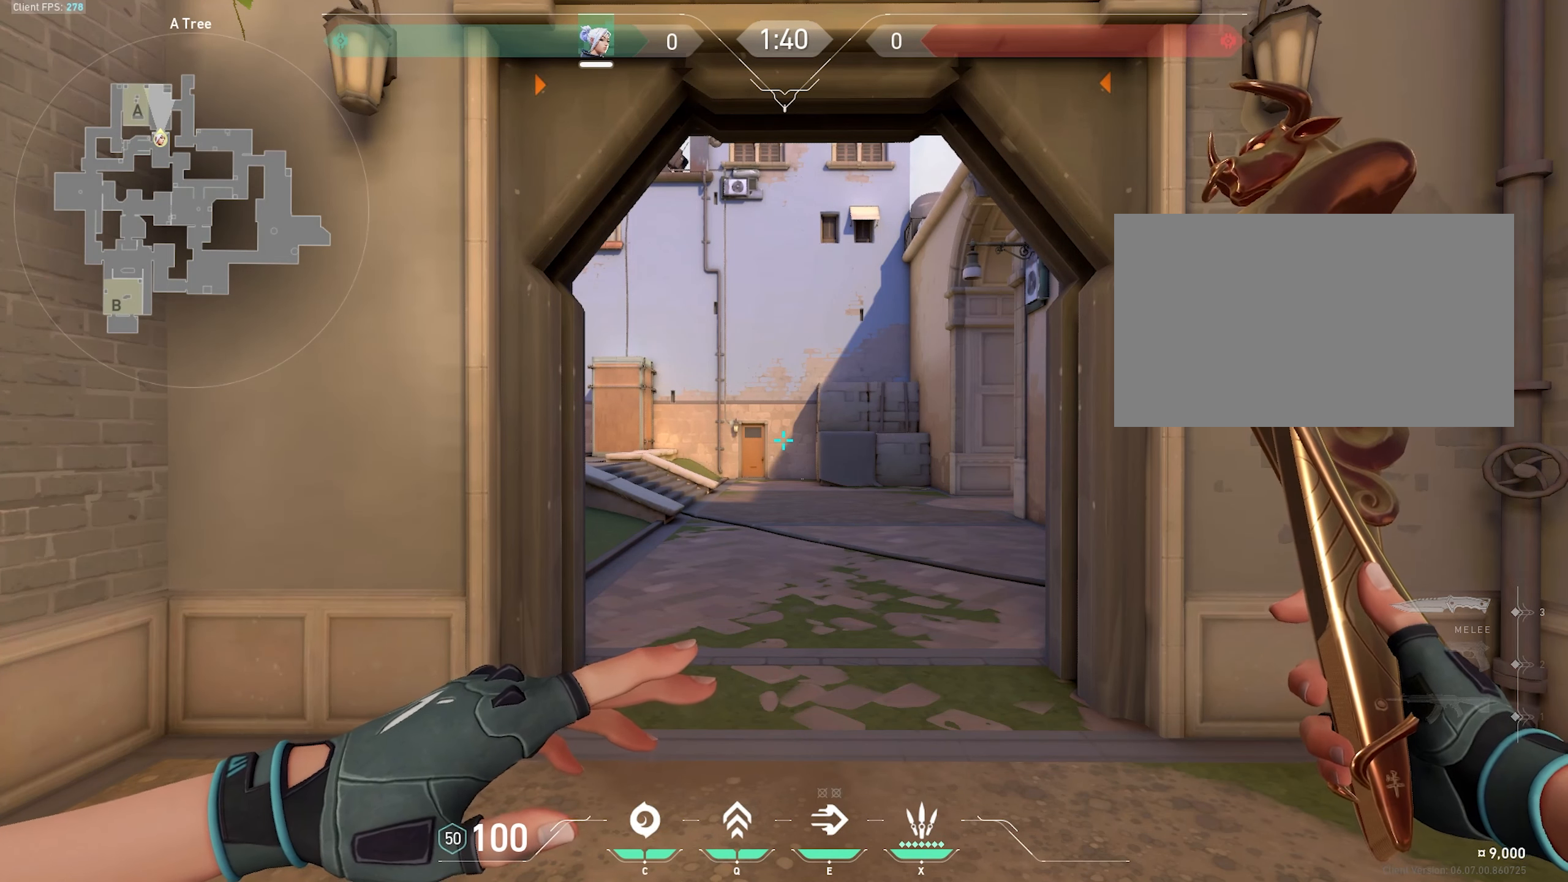
{"keys": [], "mouse": [], "events": []}
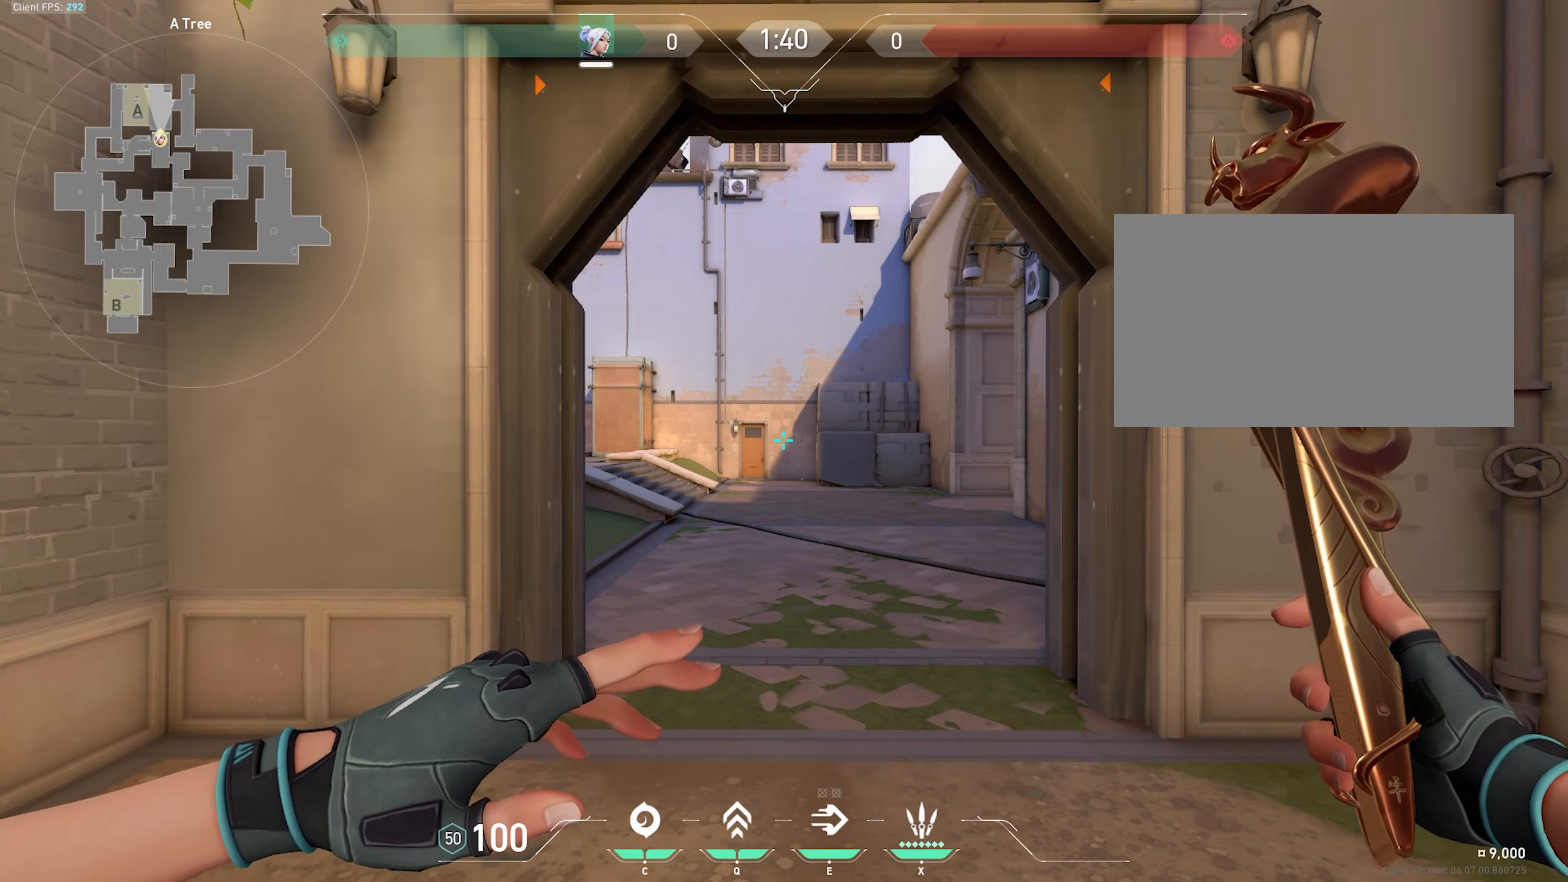
{"keys": ["a"], "mouse": [], "events": [[216, "d", "down"], [250, "d", "up"], [350, "a", "down"]]}
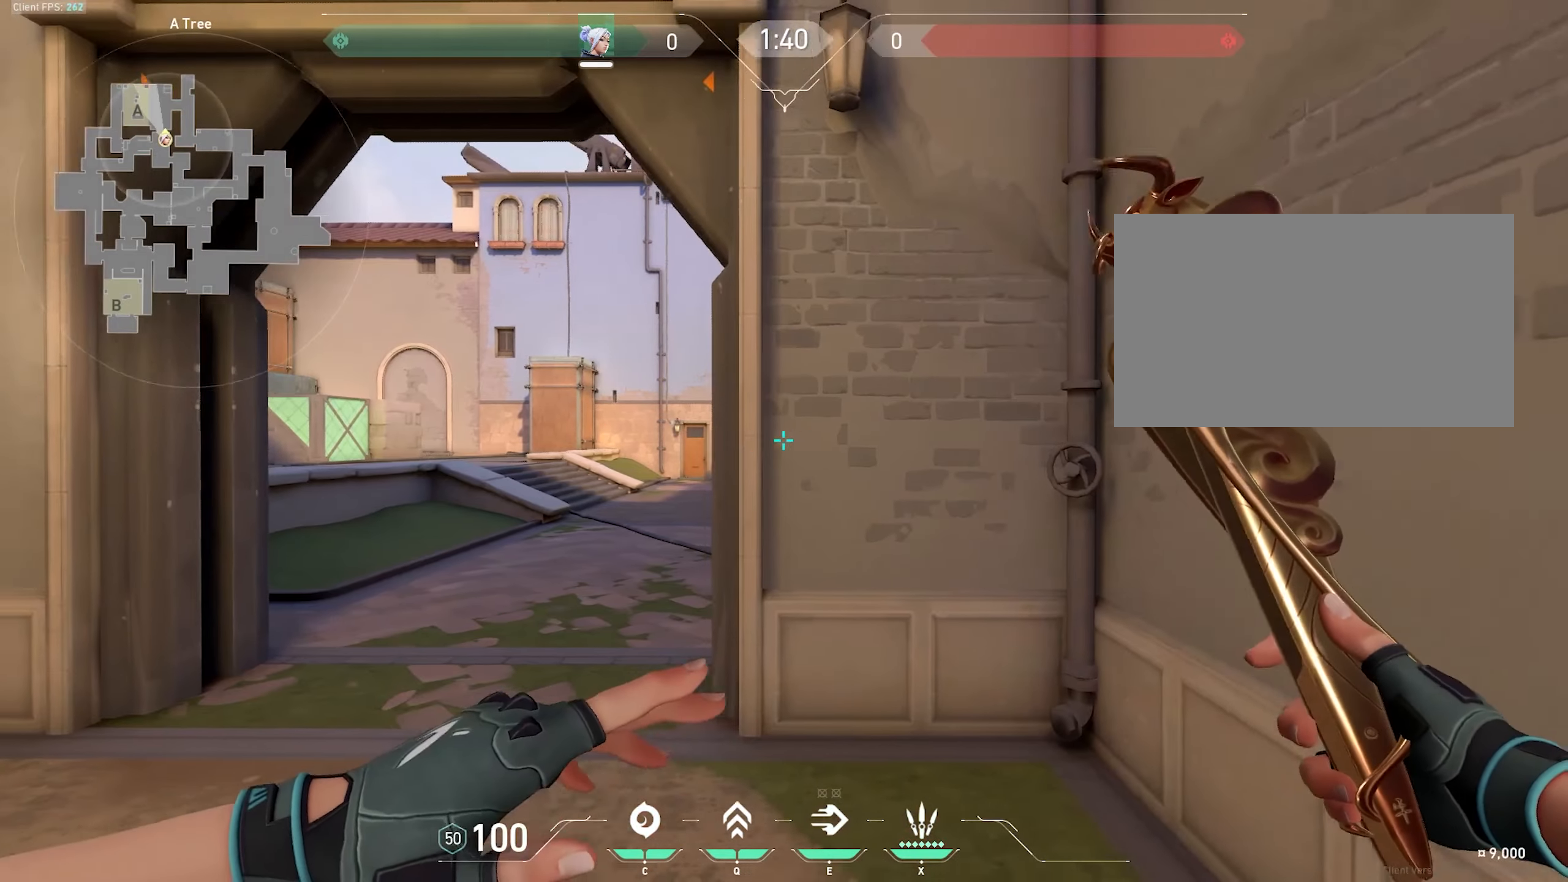
{"keys": [], "mouse": [], "events": [[500, "a", "up"]]}
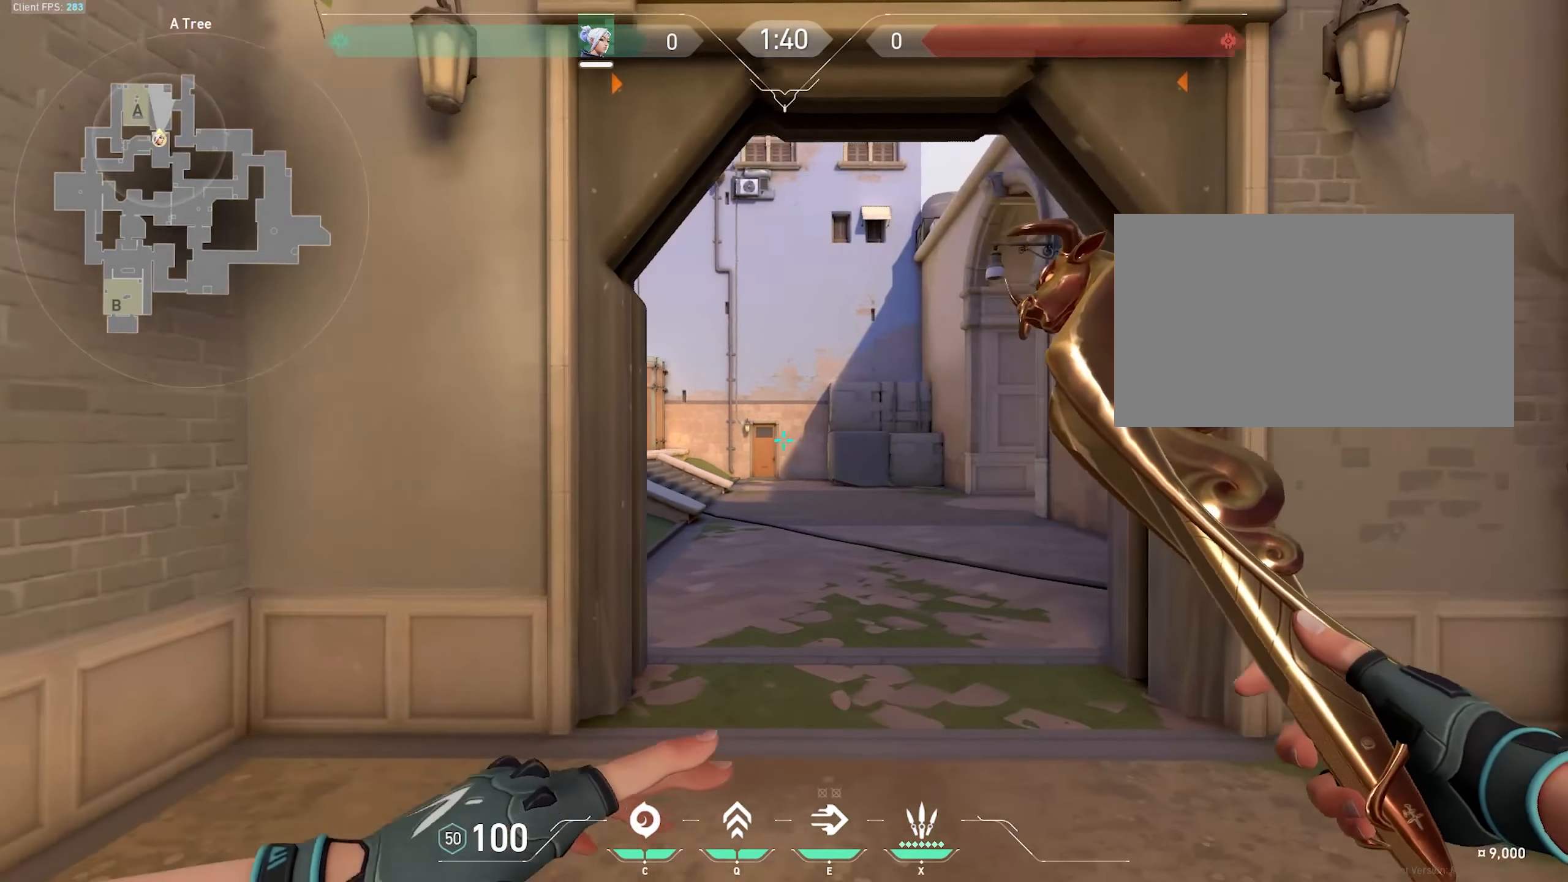
{"keys": ["w"], "mouse": [], "events": [[200, "w", "down"]]}
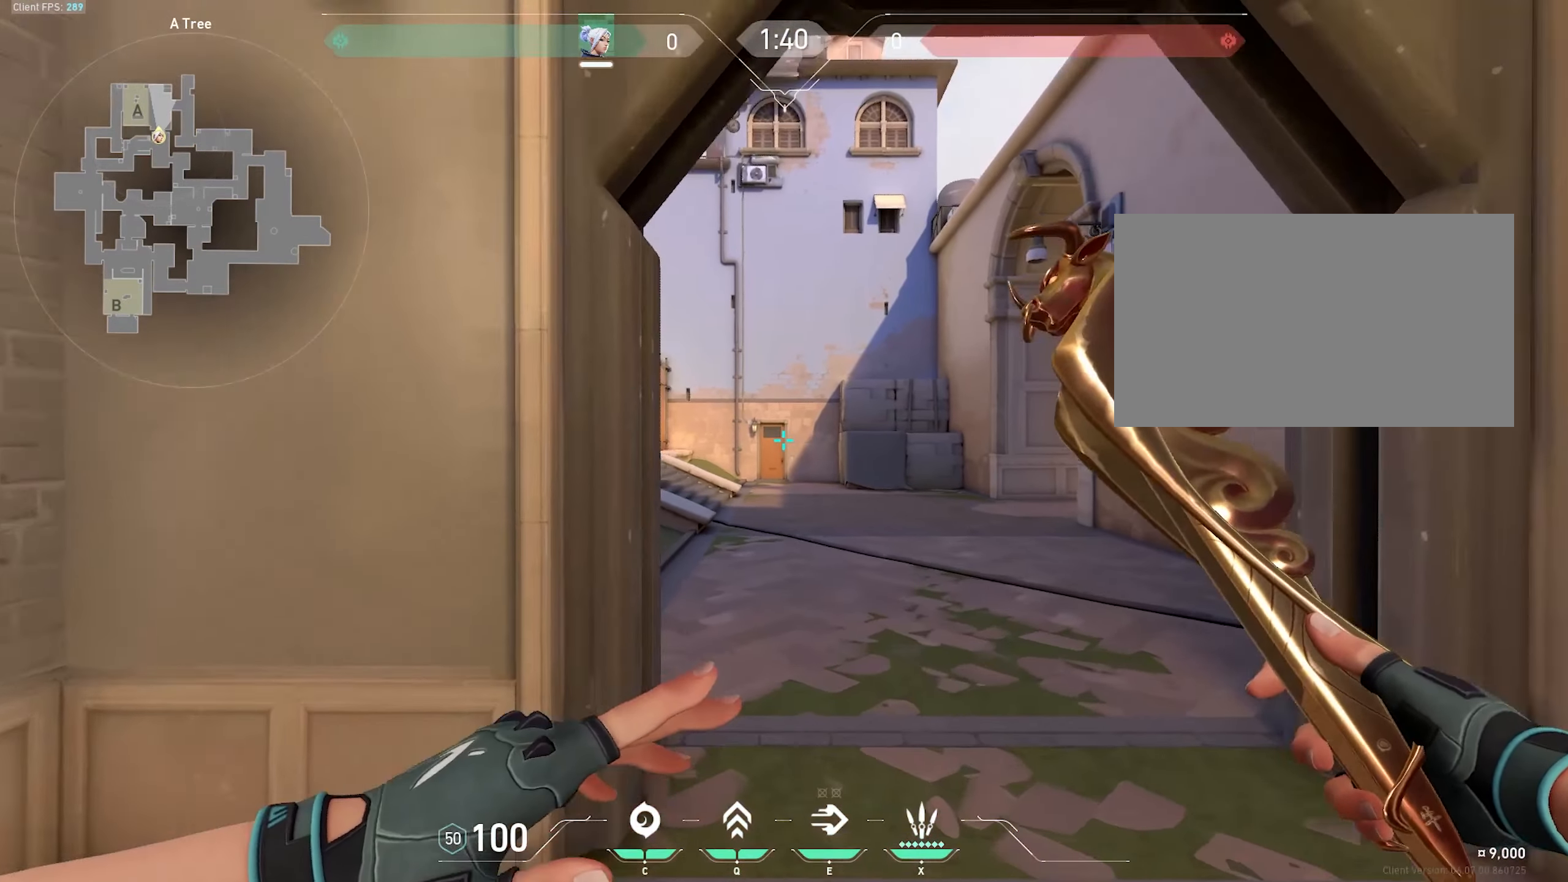
{"keys": ["s"], "mouse": [], "events": [[66, "w", "up"], [166, "s", "down"]]}
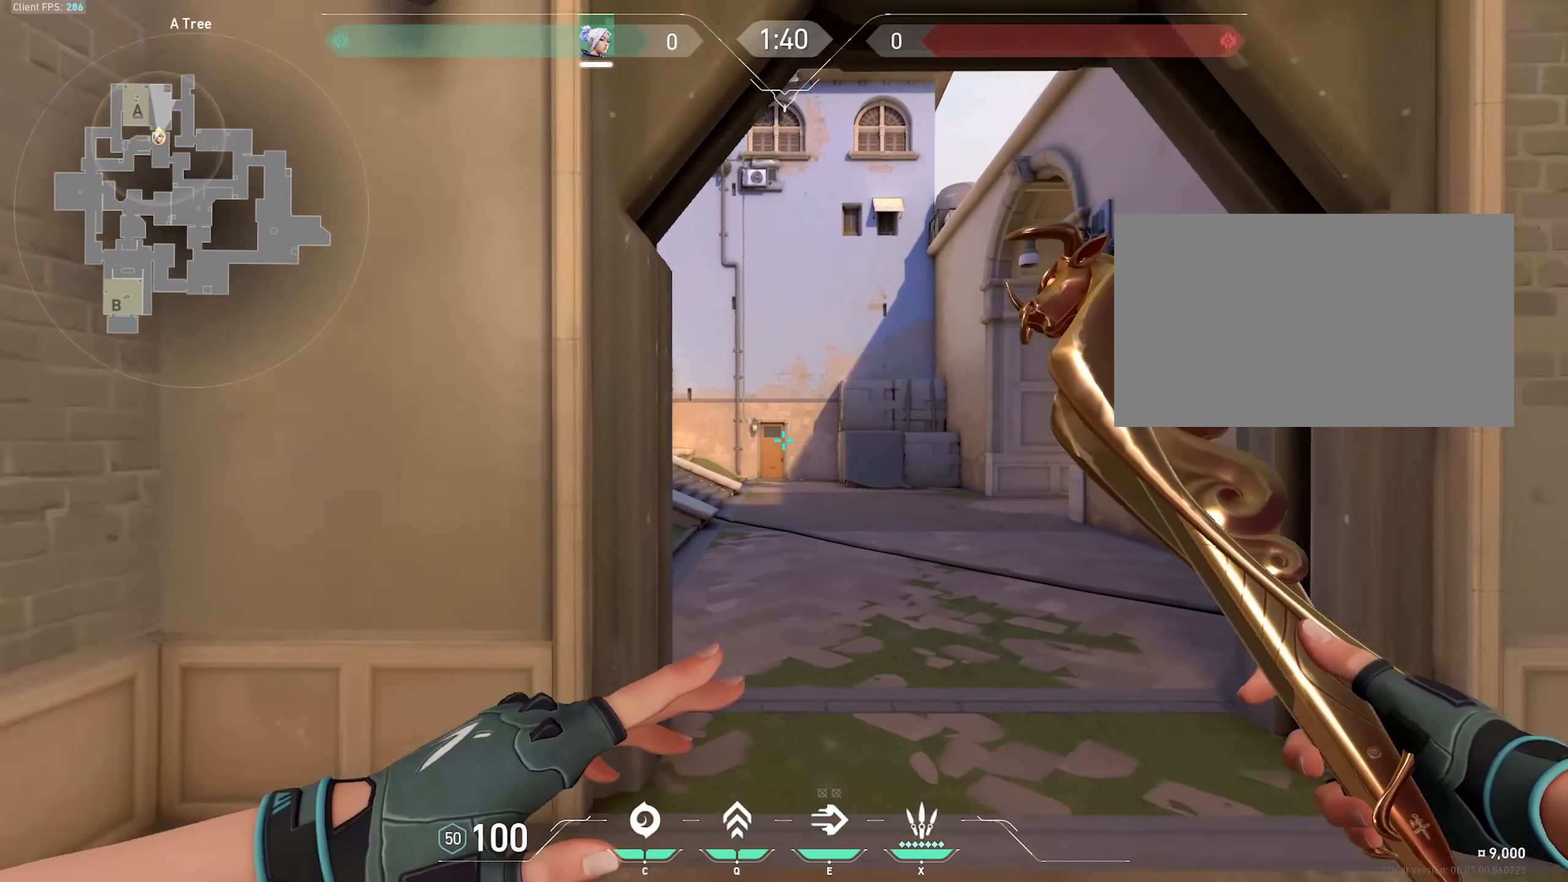
{"keys": ["d"], "mouse": [], "events": [[83, "s", "up"], [216, "d", "down"]]}
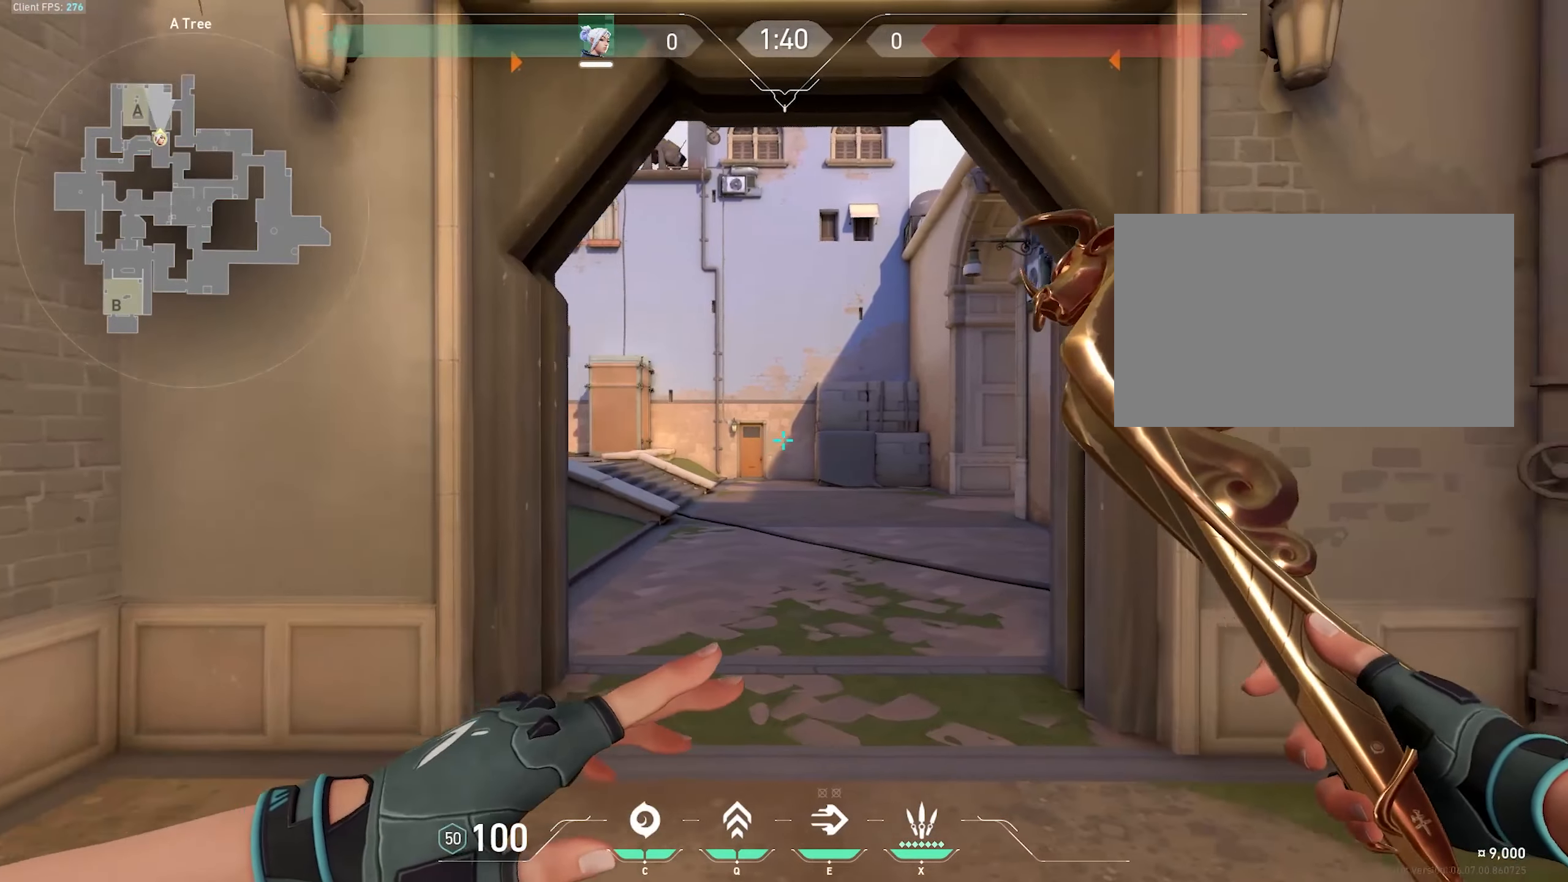
{"keys": ["a"], "mouse": [], "events": [[83, "d", "up"], [233, "a", "down"]]}
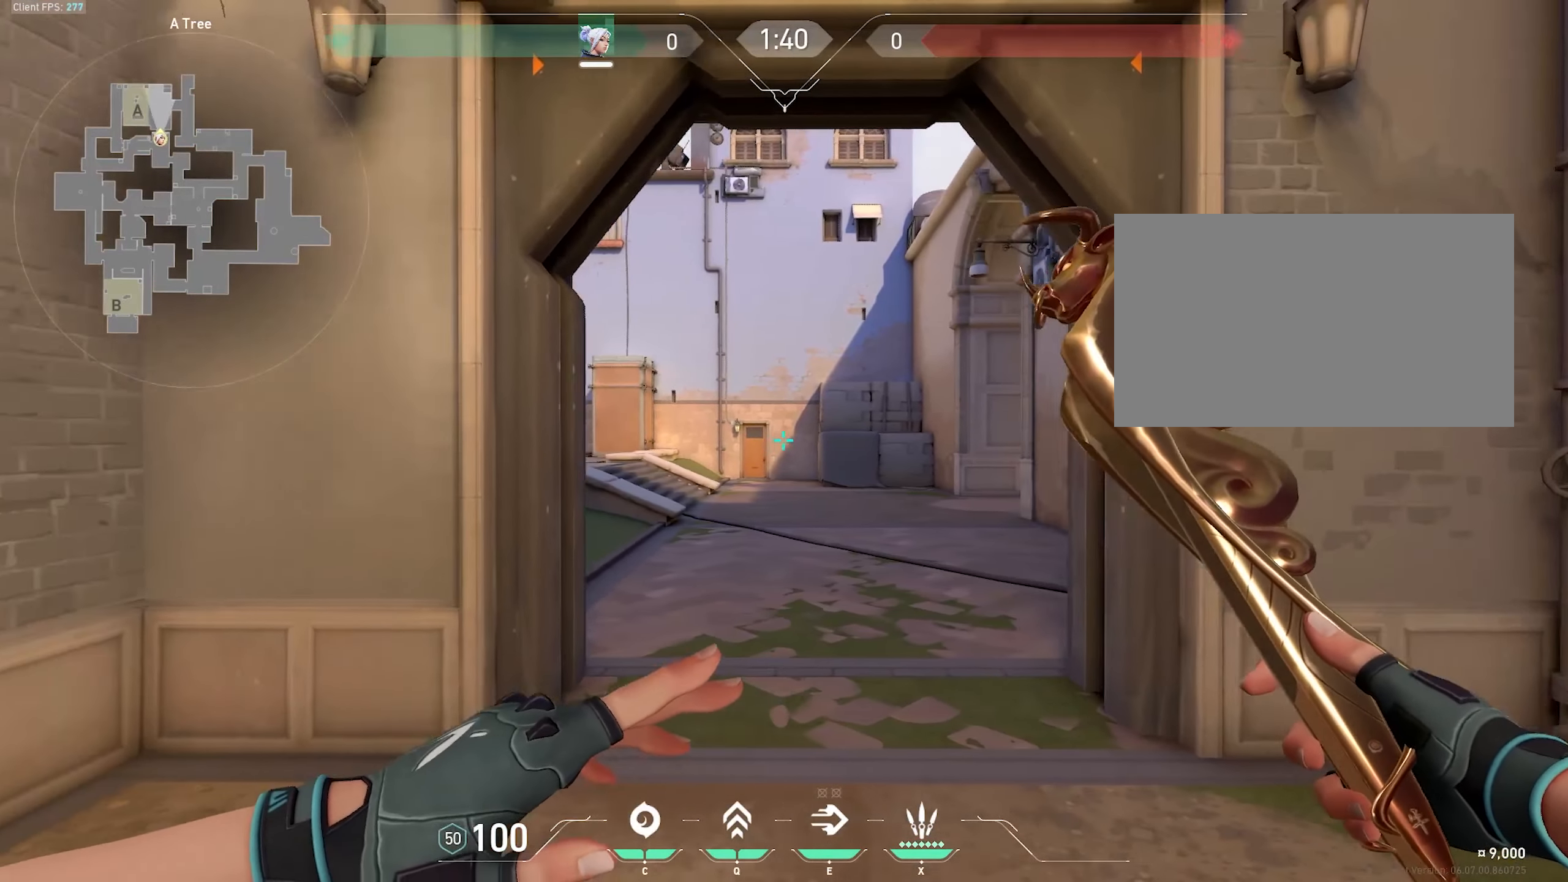
{"keys": ["d"], "mouse": [], "events": [[183, "a", "up"], [366, "d", "down"]]}
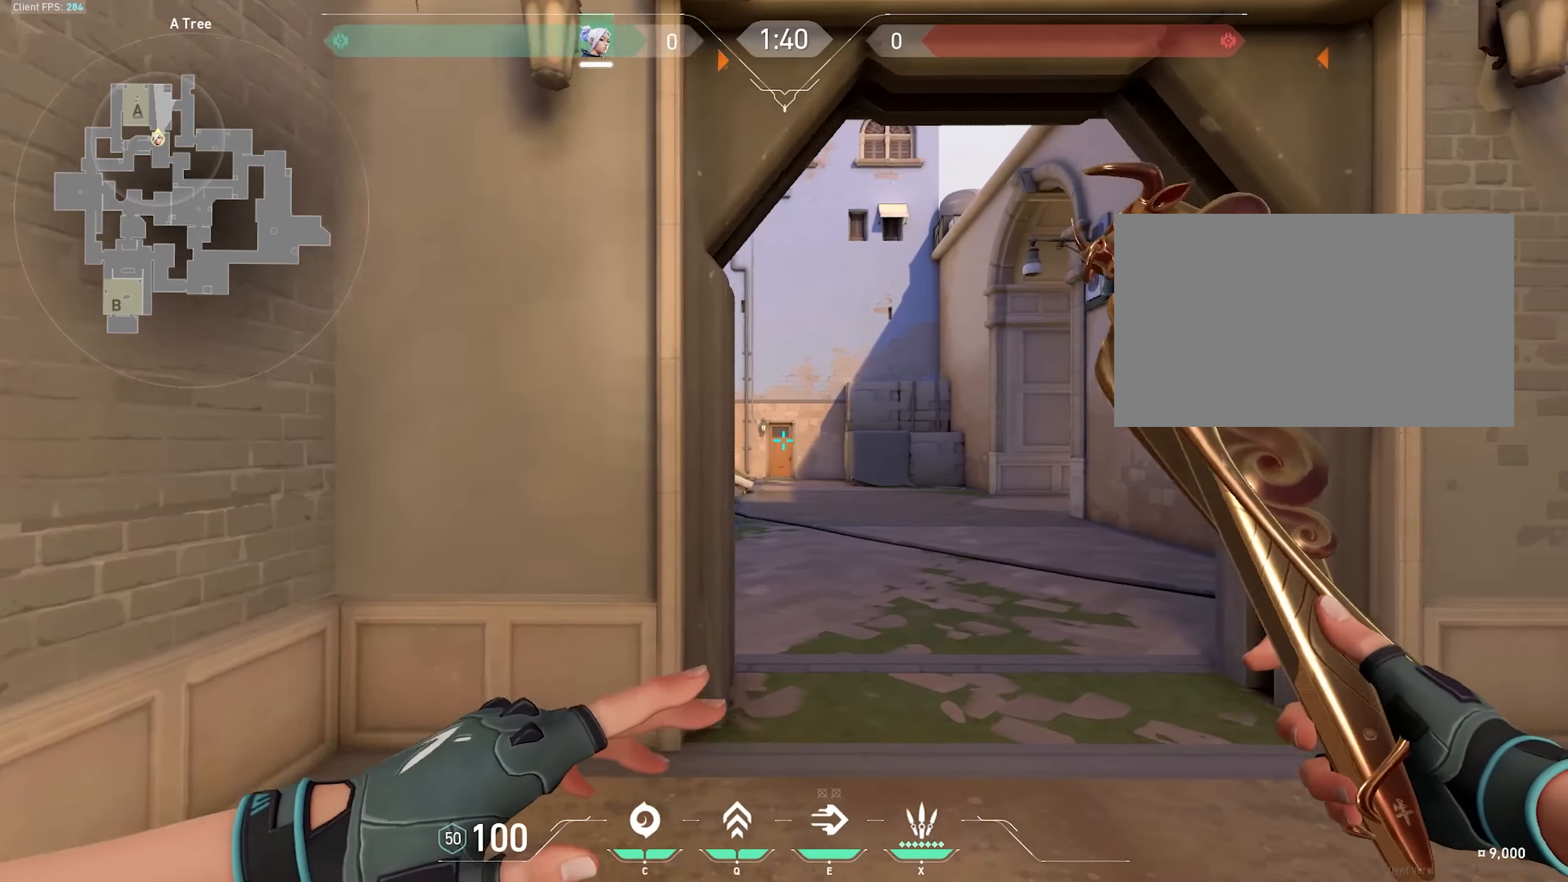
{"keys": [], "mouse": [], "events": [[233, "d", "up"]]}
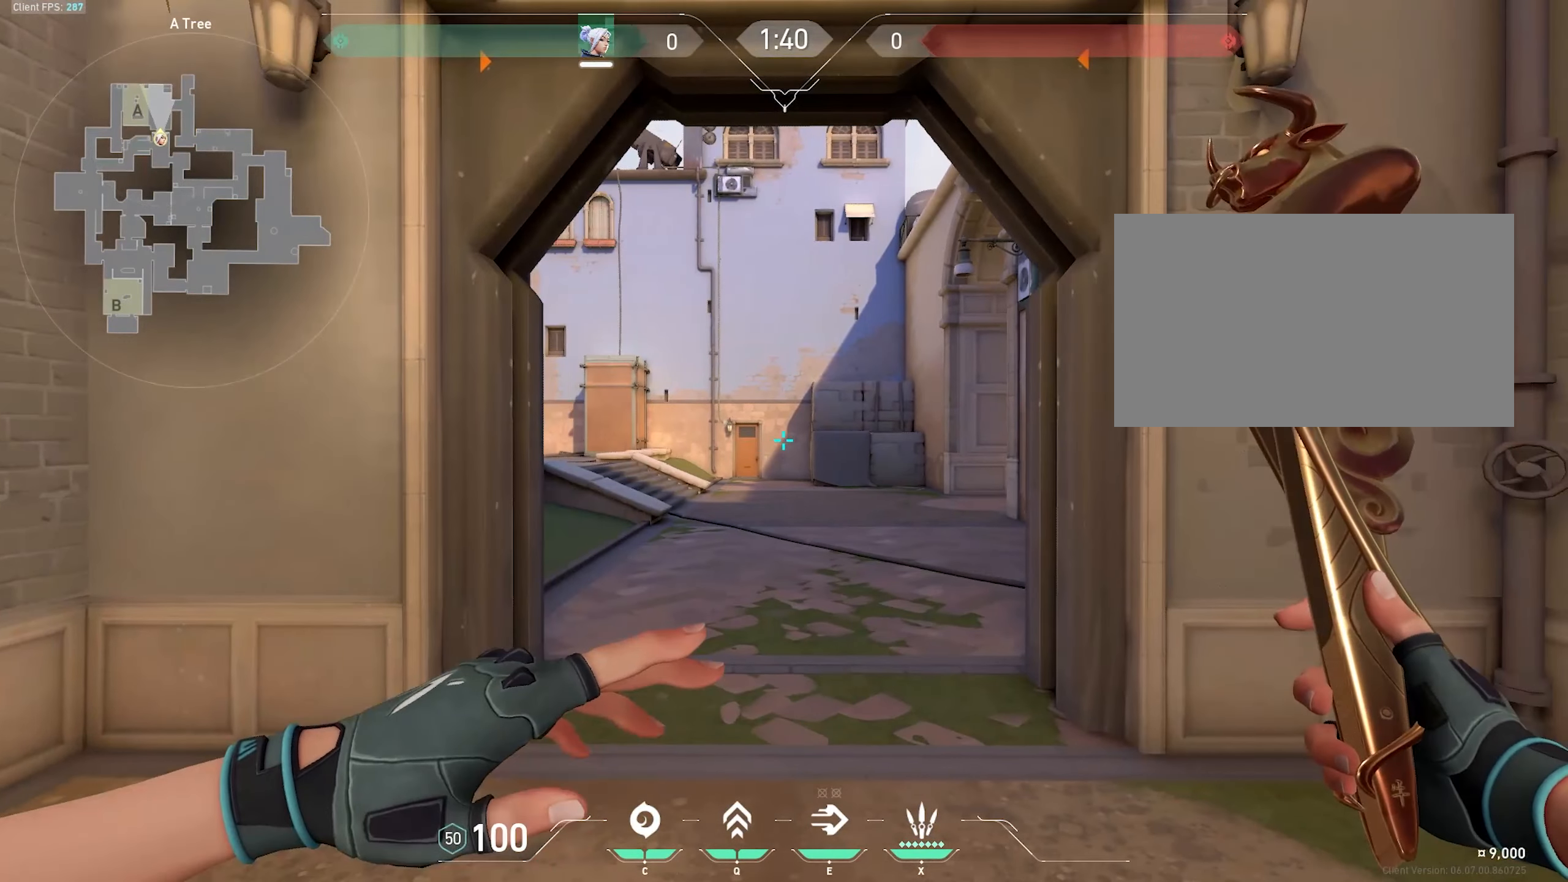
{"keys": [], "mouse": [], "events": []}
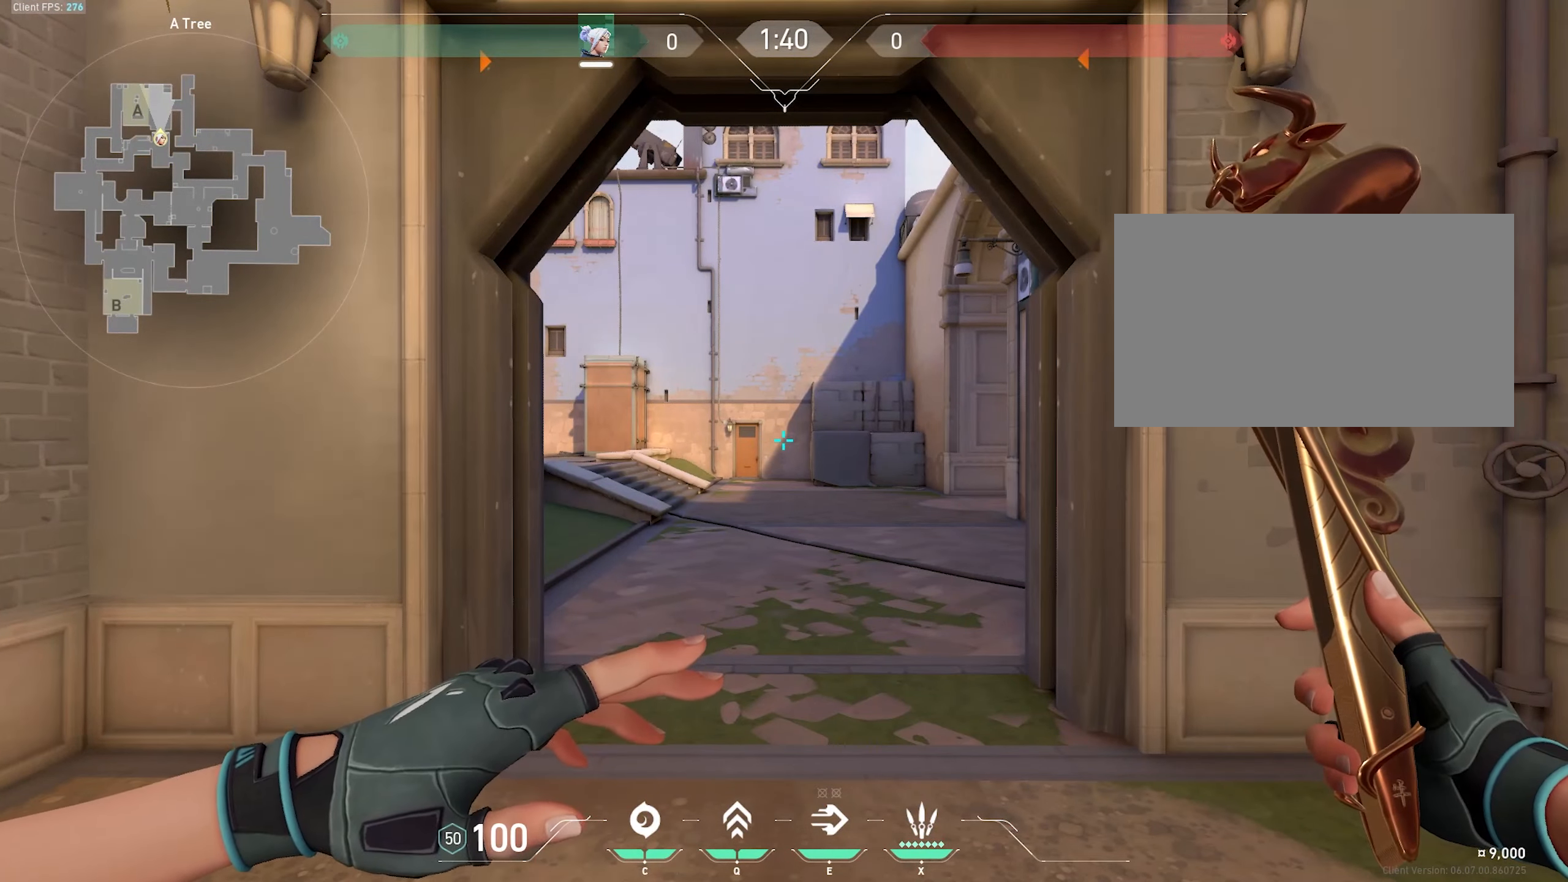
{"keys": ["s"], "mouse": [], "events": [[217, "s", "down"]]}
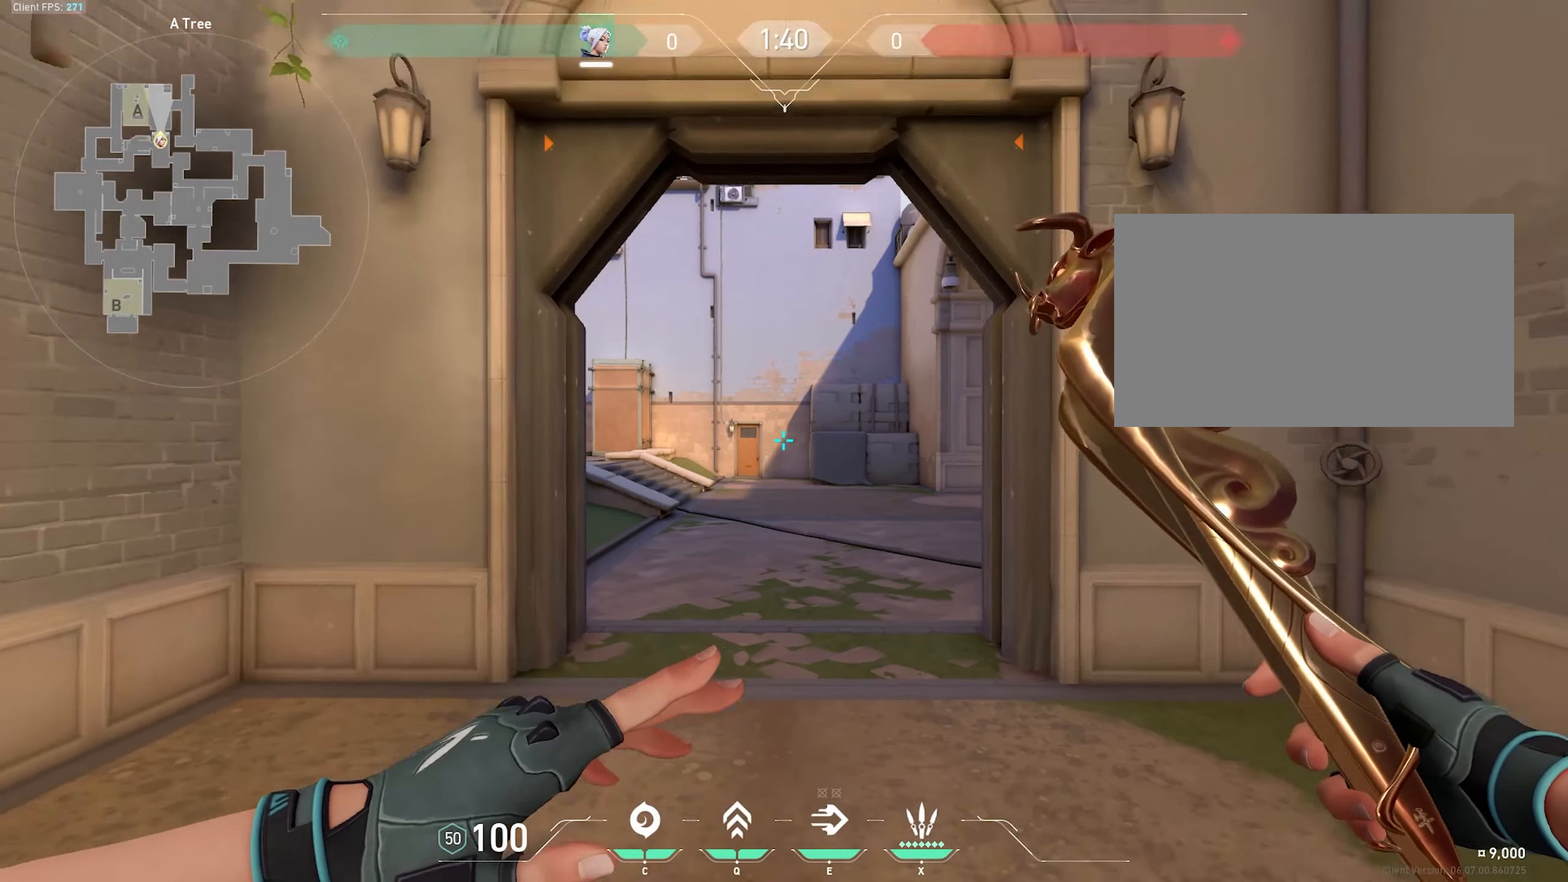
{"keys": [], "mouse": [], "events": [[200, "s", "up"]]}
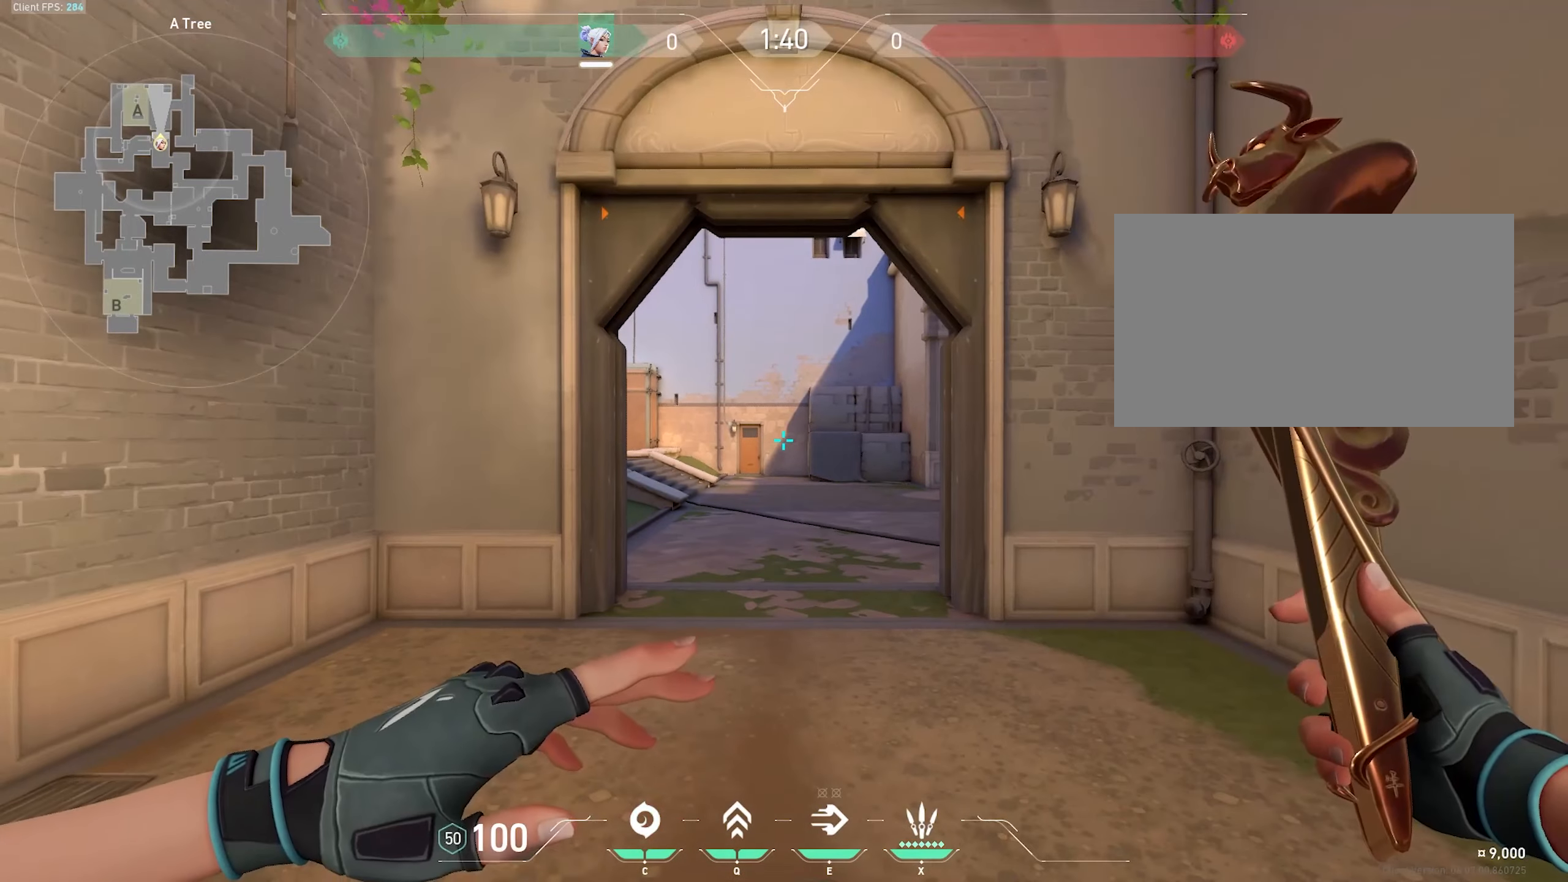
{"keys": ["w"], "mouse": [], "events": [[300, "w", "down"]]}
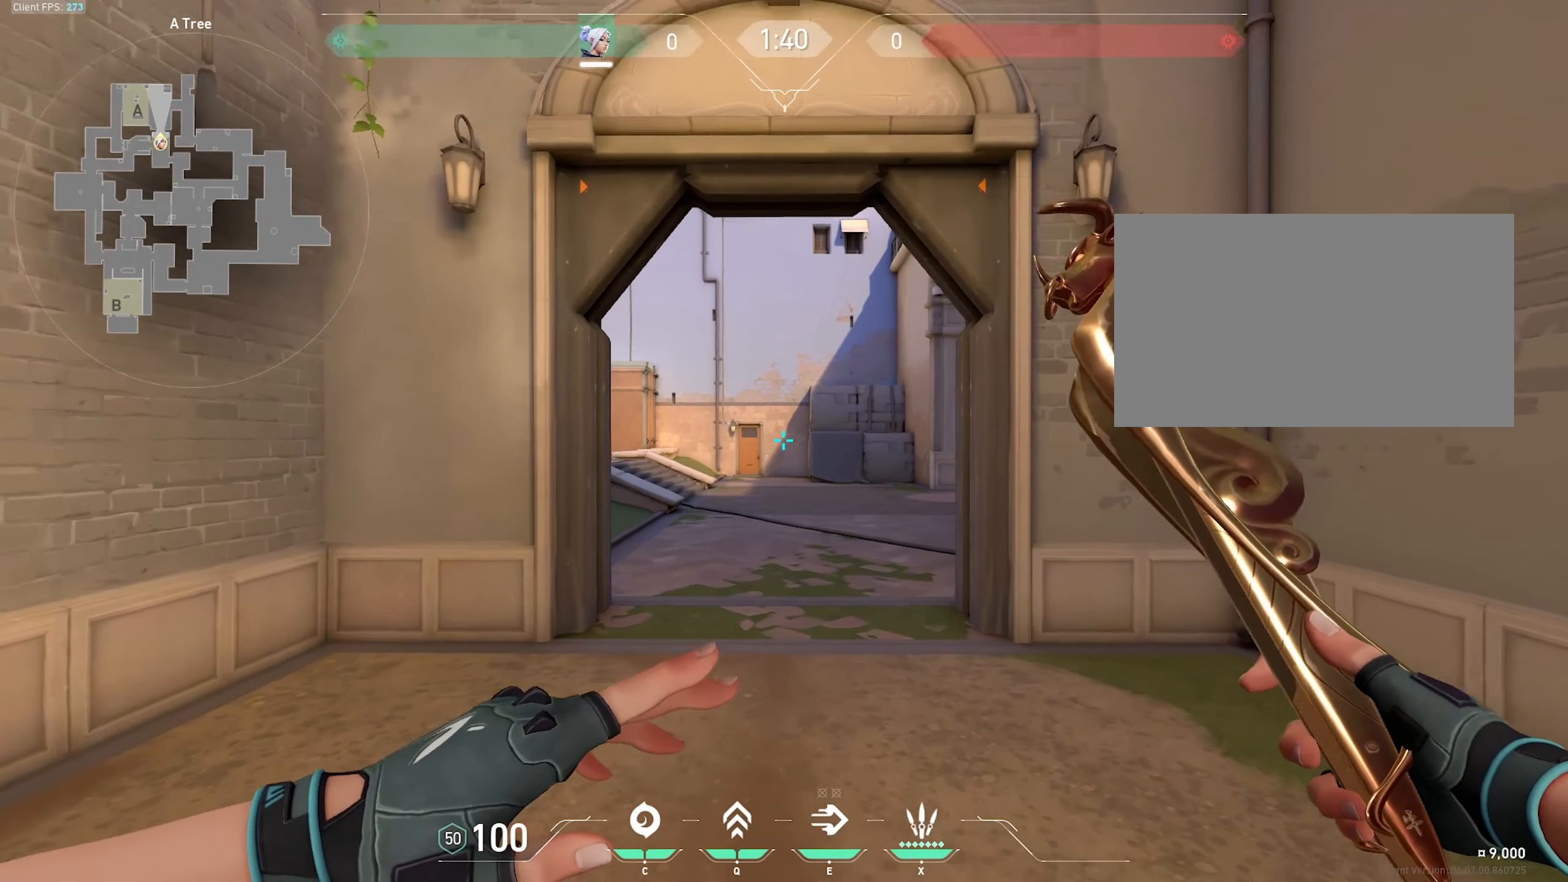
{"keys": ["w"], "mouse": [], "events": []}
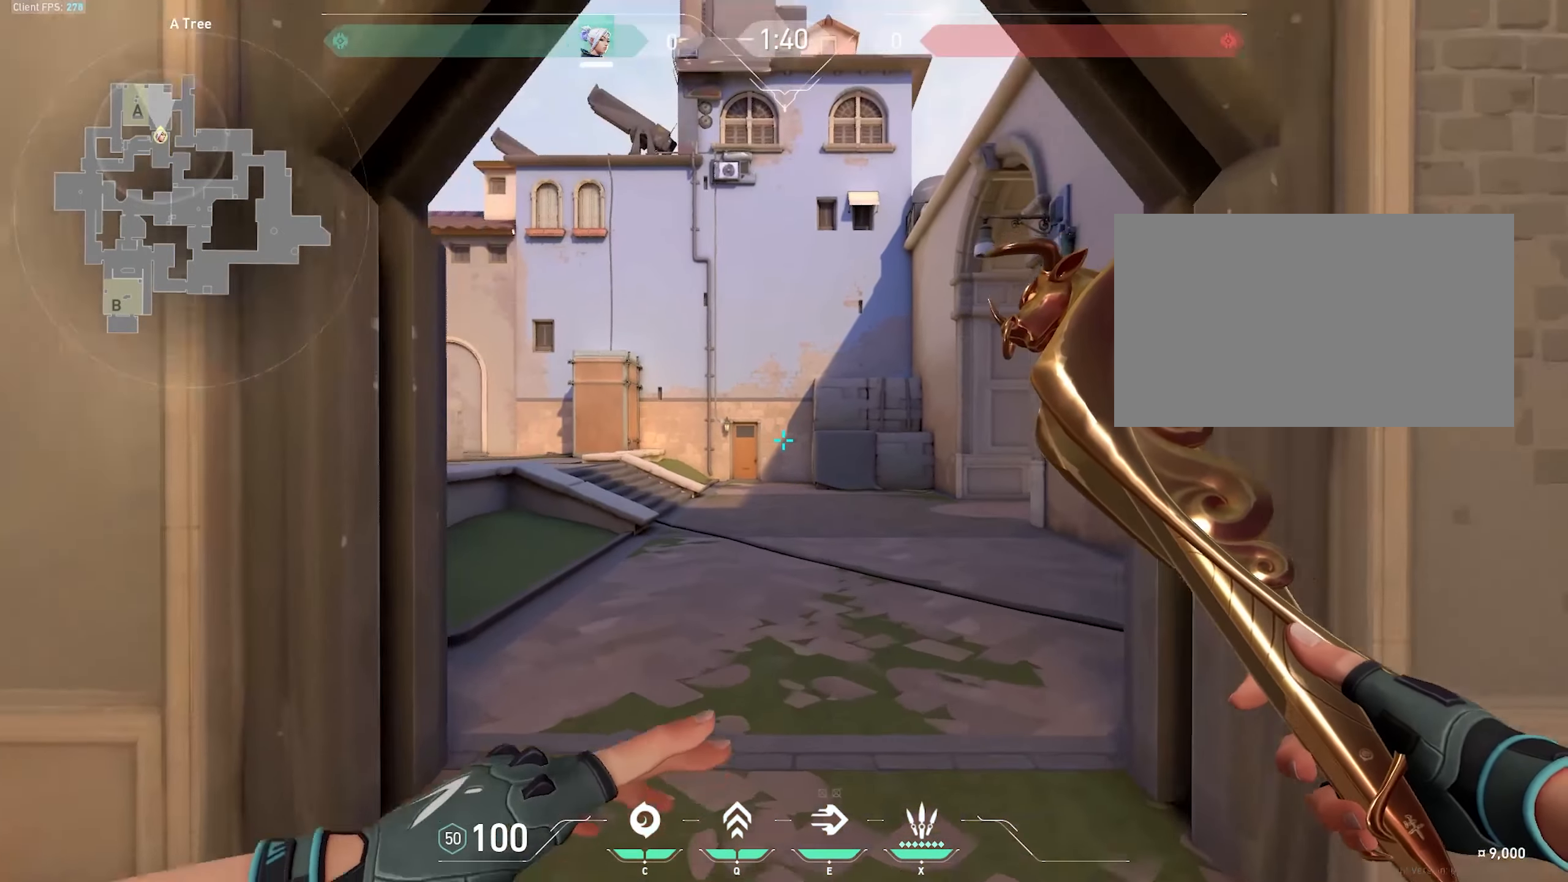
{"keys": ["w"], "mouse": [], "events": []}
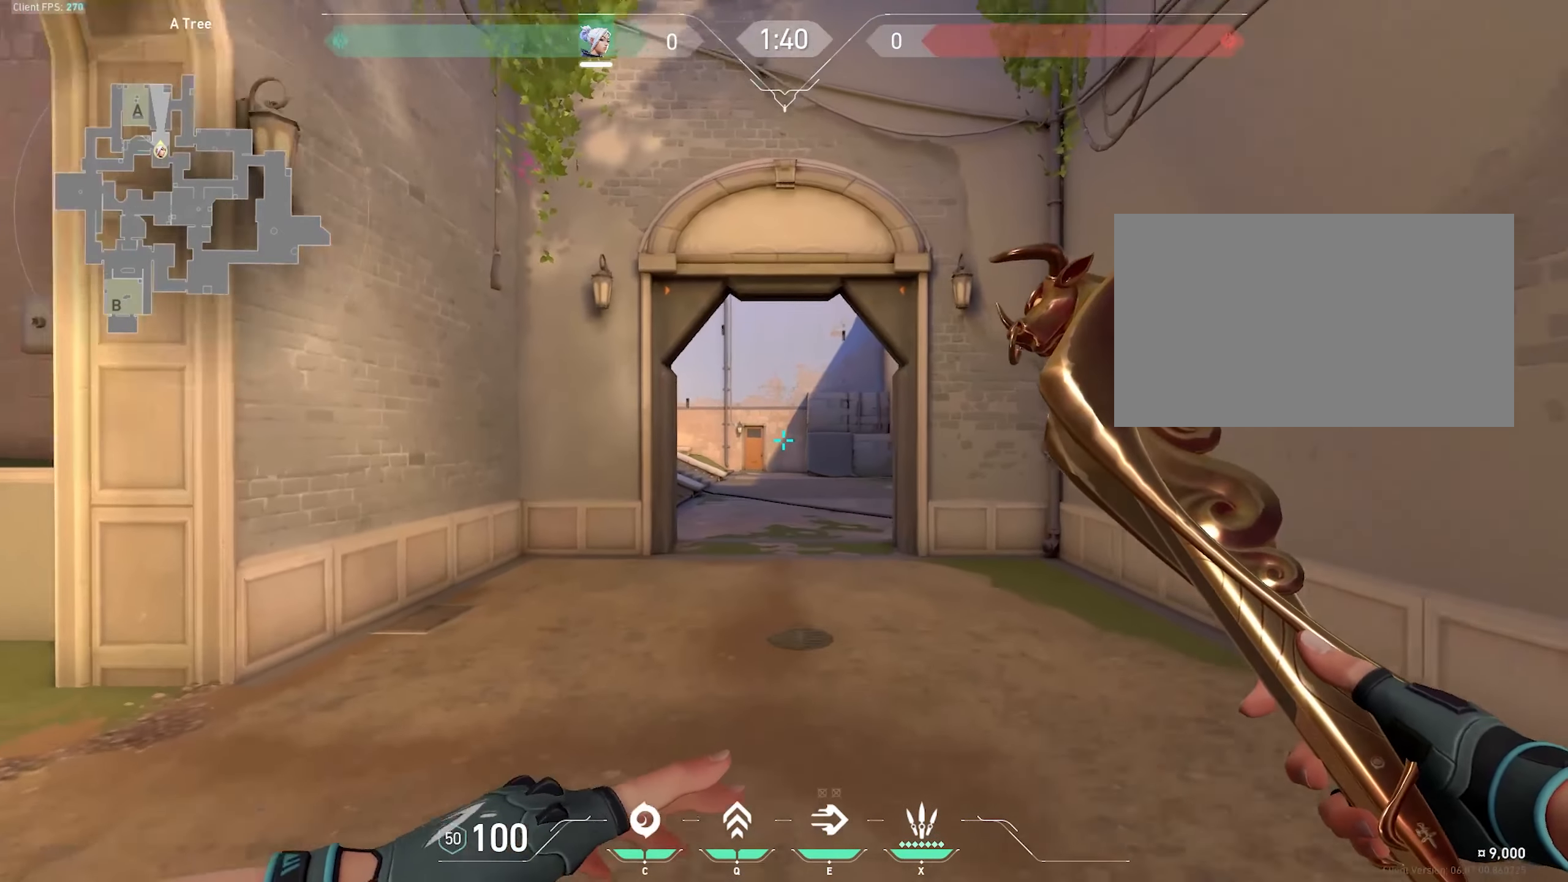
{"keys": ["w"], "mouse": [], "events": []}
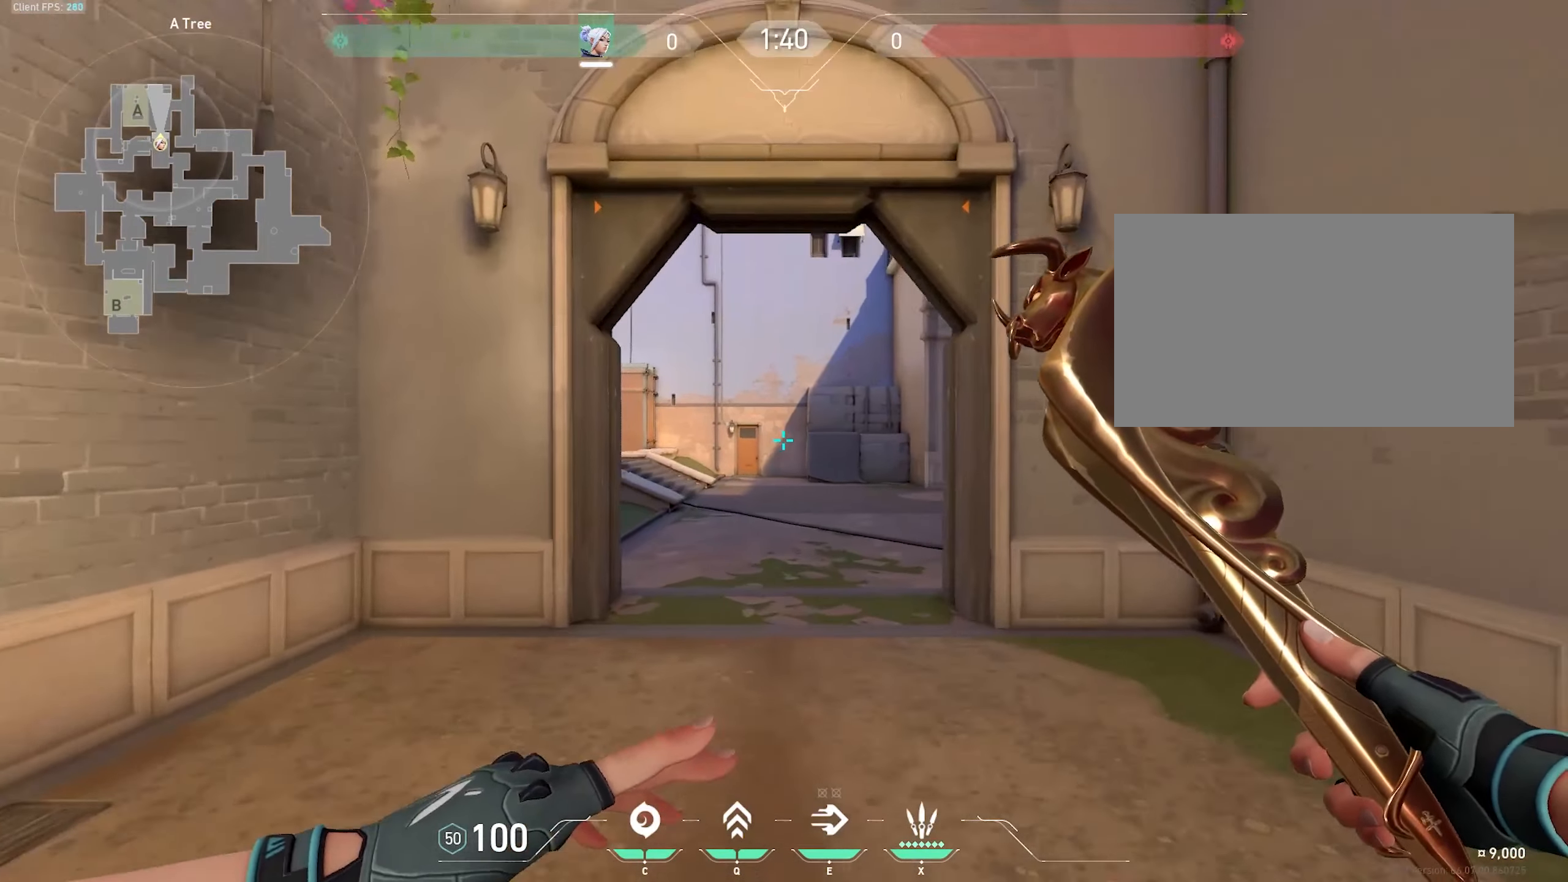
{"keys": [], "mouse": [], "events": [[33, "w", "up"]]}
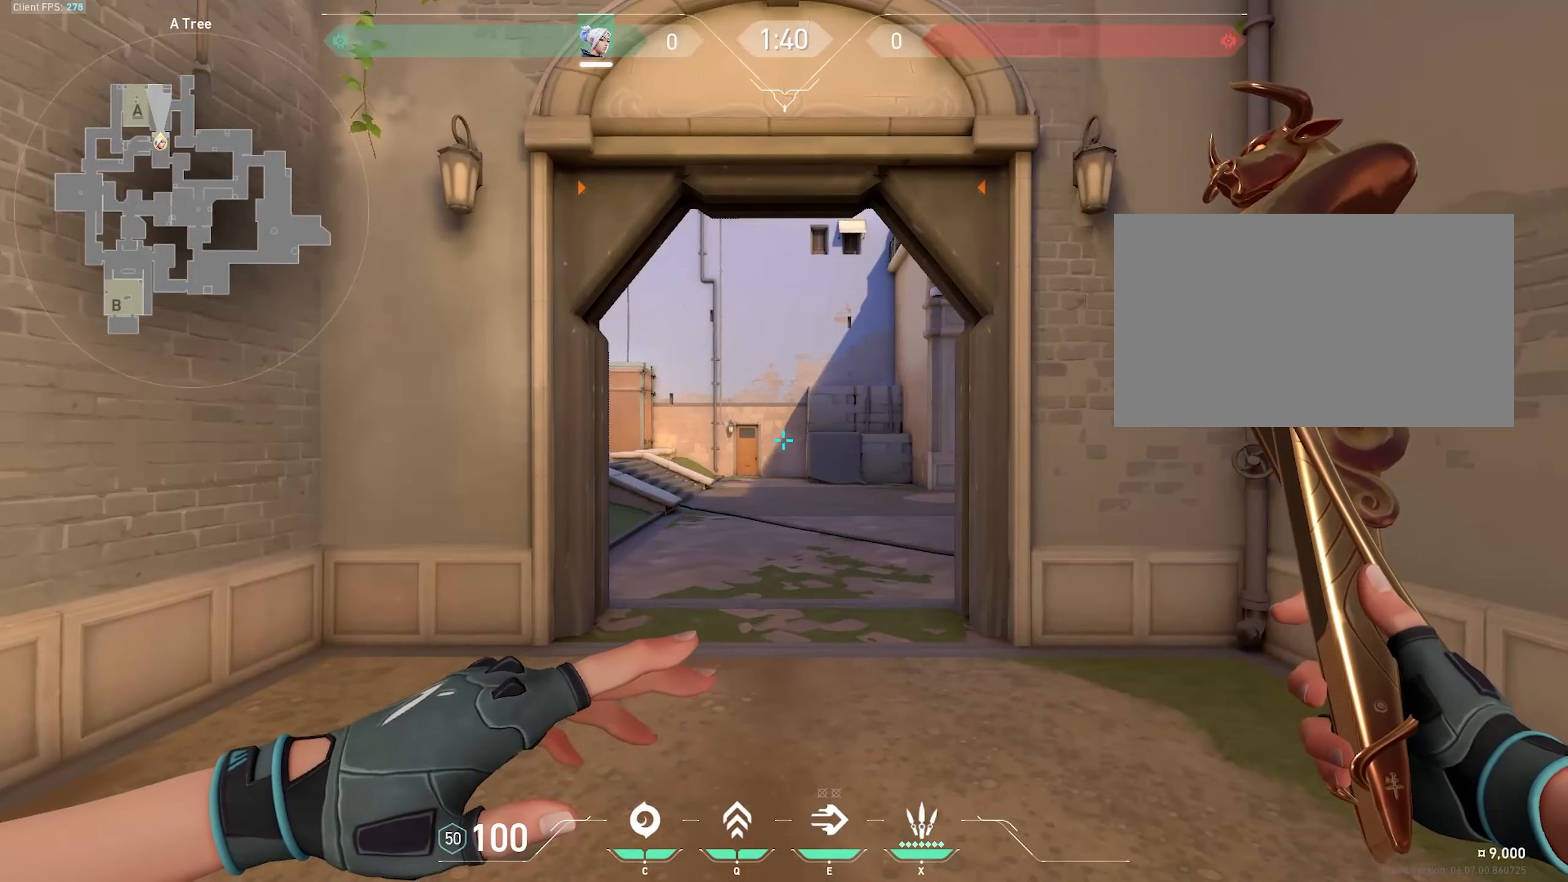
{"keys": [], "mouse": [], "events": [[283, "ctrl", "down"], [400, "ctrl", "up"]]}